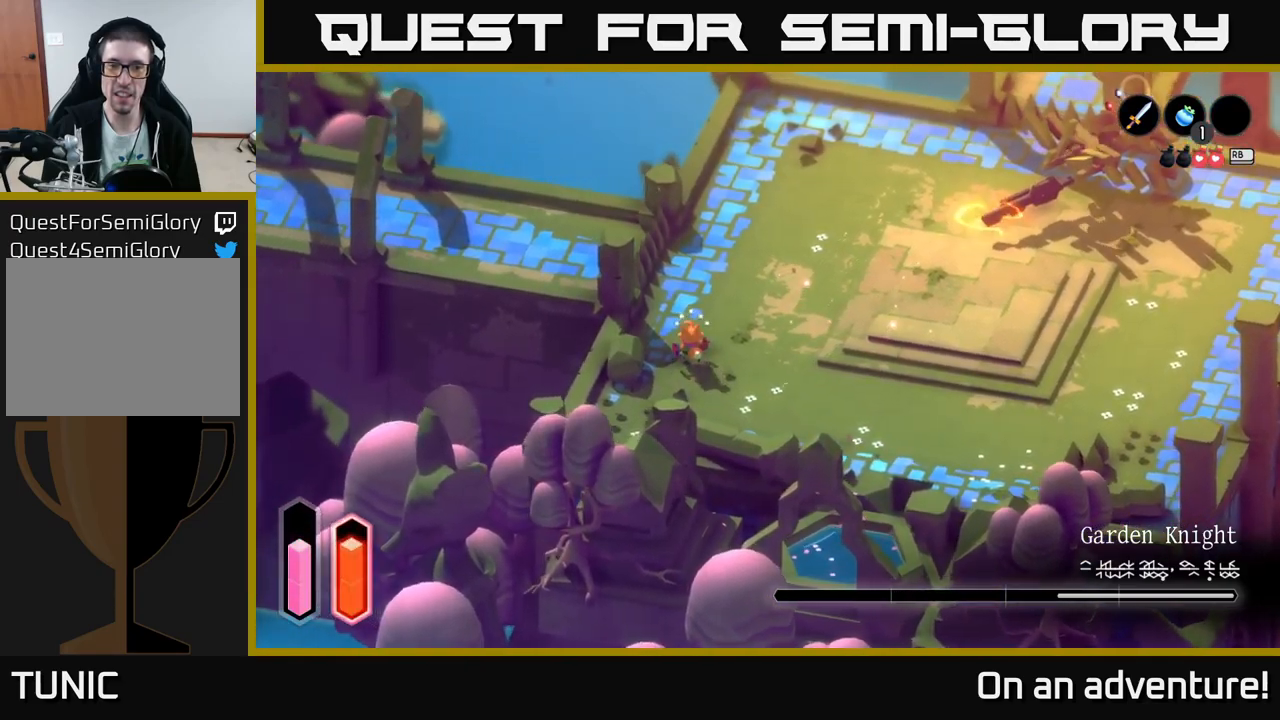
Gameplay with a controller (Xbox layout); each line is a JSON object with the inputs held at the frame after it. "events" lists button and stick changes between this image and that frame as [ms after this image, input, new state], when the widget could be followed in between.
{"buttons": ["A"], "left_stick": "down-right", "right_stick": "center", "events": [[184, "left_stick", "down-right"], [350, "A", "down"]]}
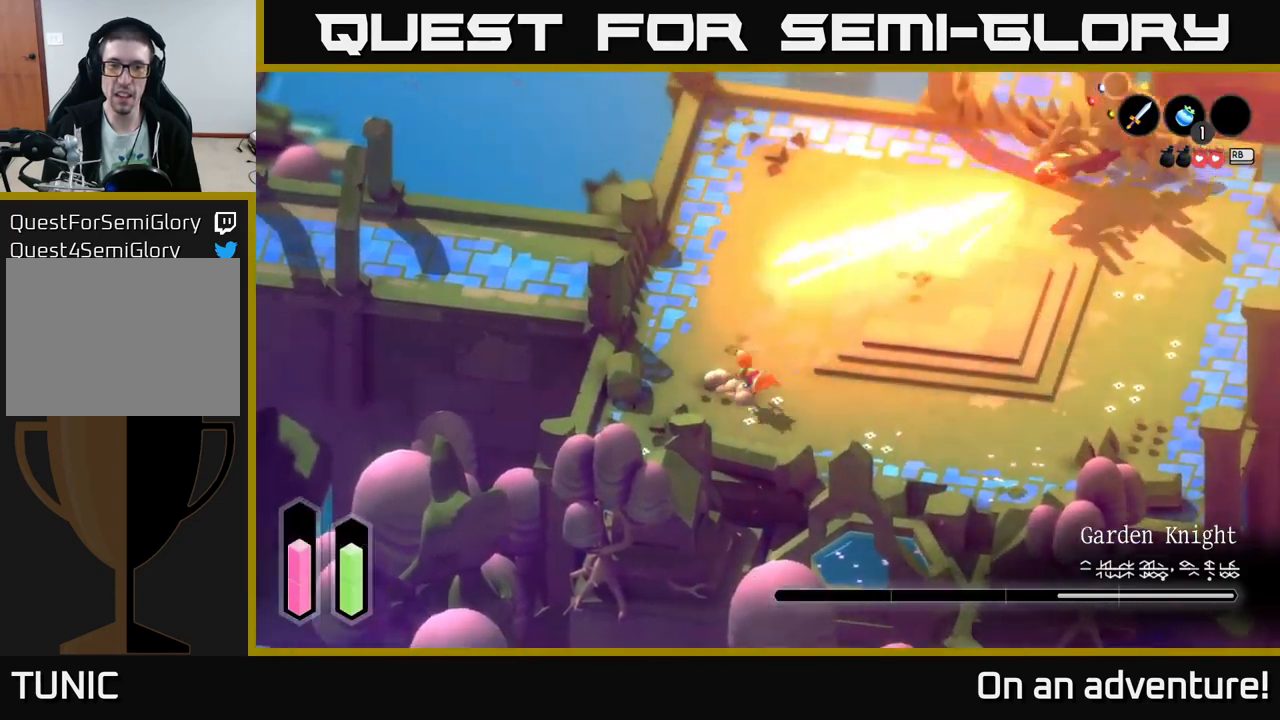
{"buttons": [], "left_stick": "right", "right_stick": "center", "events": [[67, "A", "up"], [67, "left_stick", "right"]]}
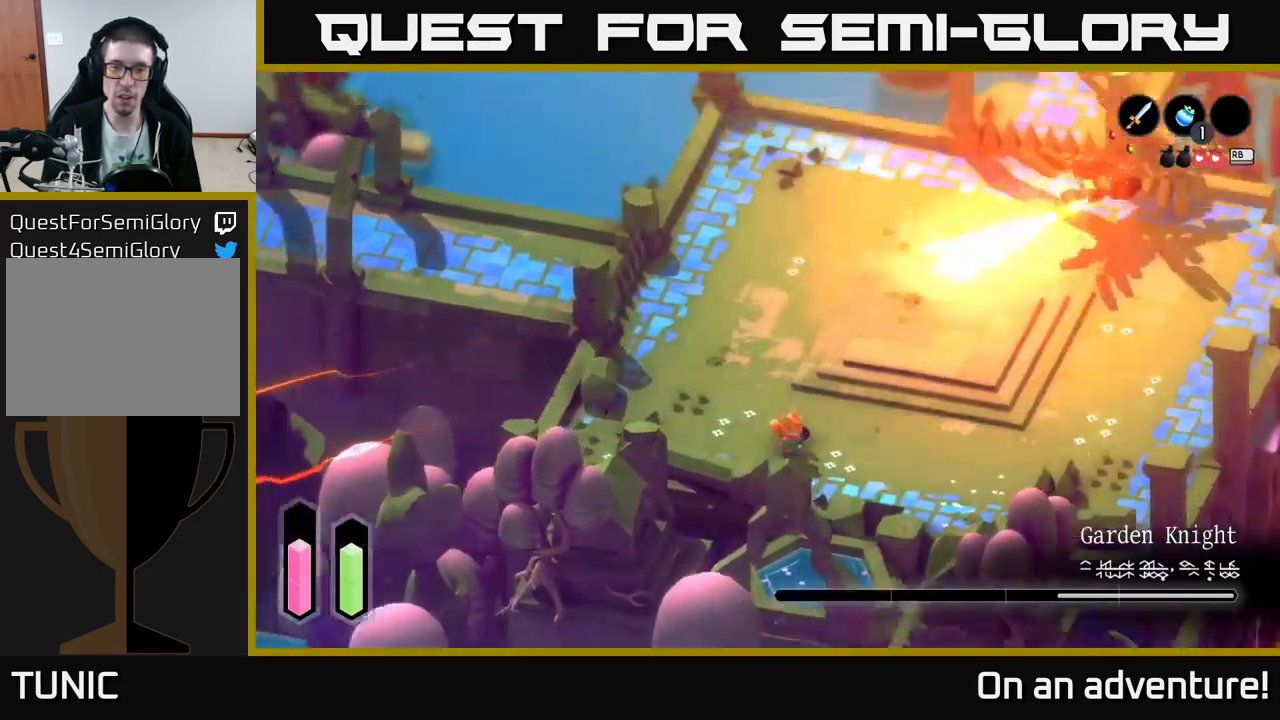
{"buttons": [], "left_stick": "right", "right_stick": "center", "events": []}
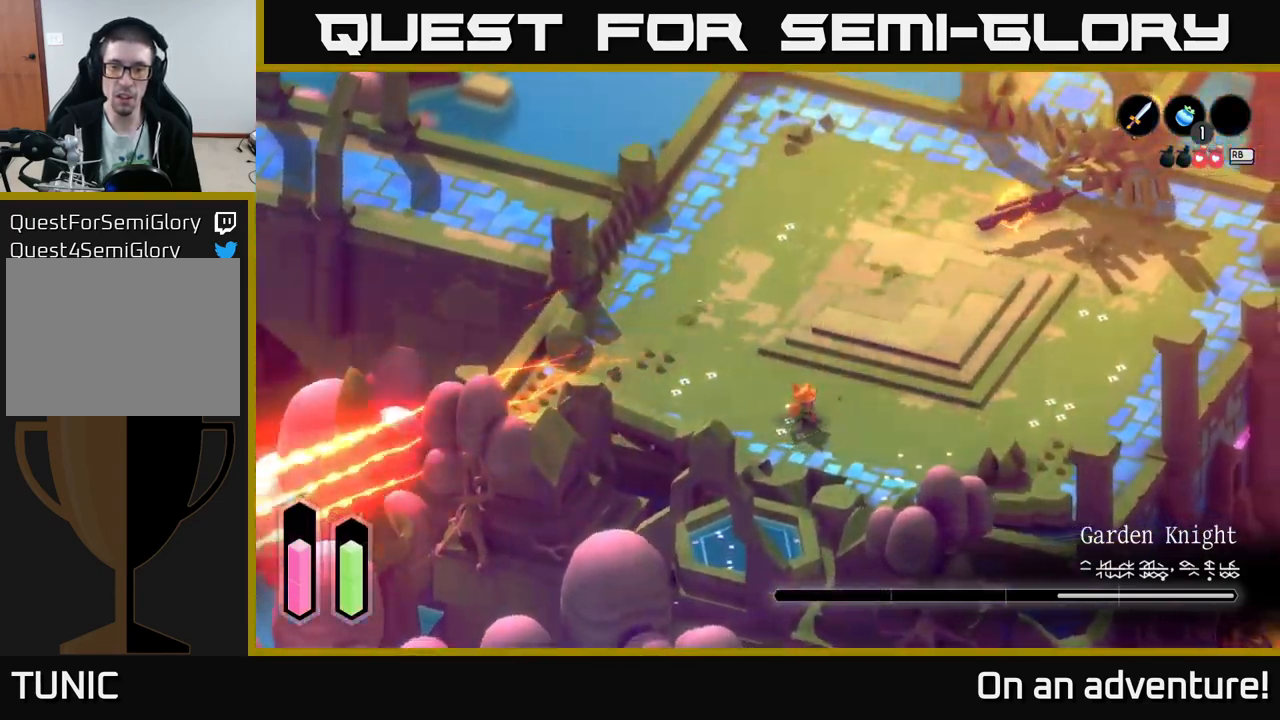
{"buttons": [], "left_stick": "right", "right_stick": "center", "events": [[17, "left_stick", "up-right"], [67, "L2", "down"], [217, "left_stick", "right"], [384, "L2", "up"]]}
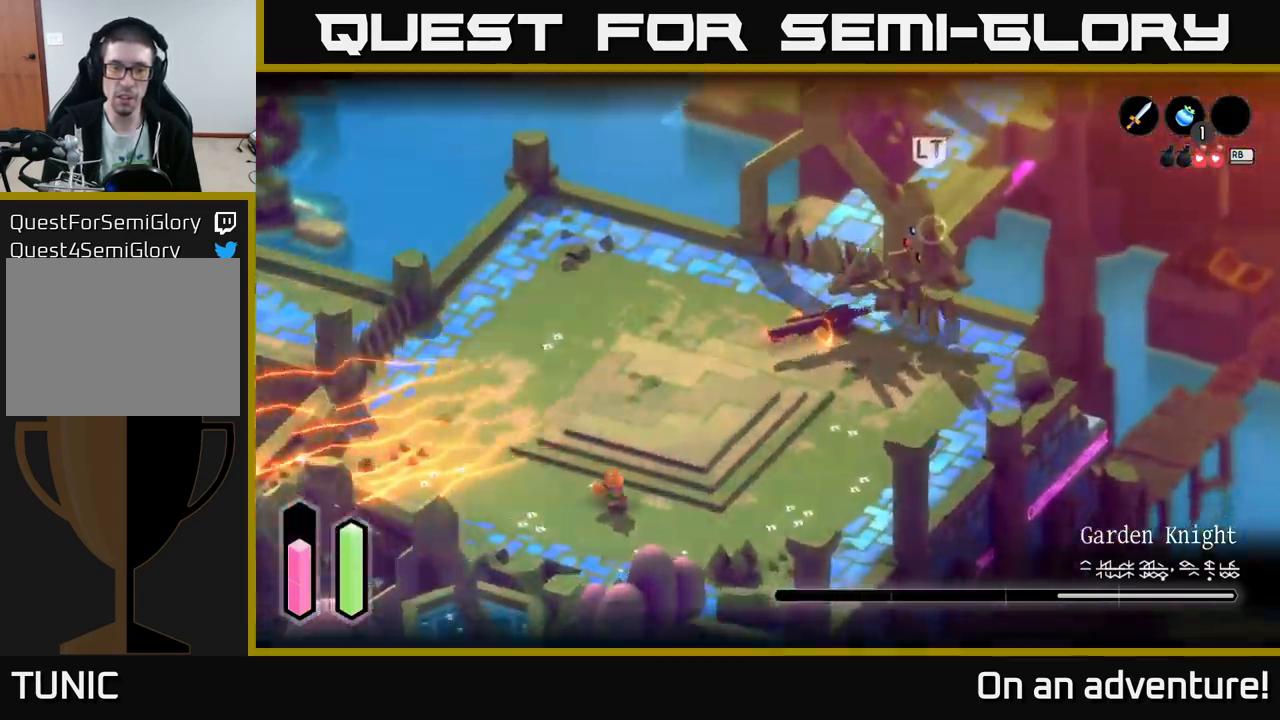
{"buttons": ["A"], "left_stick": "up-right", "right_stick": "center", "events": [[67, "A", "down"], [150, "left_stick", "up-right"]]}
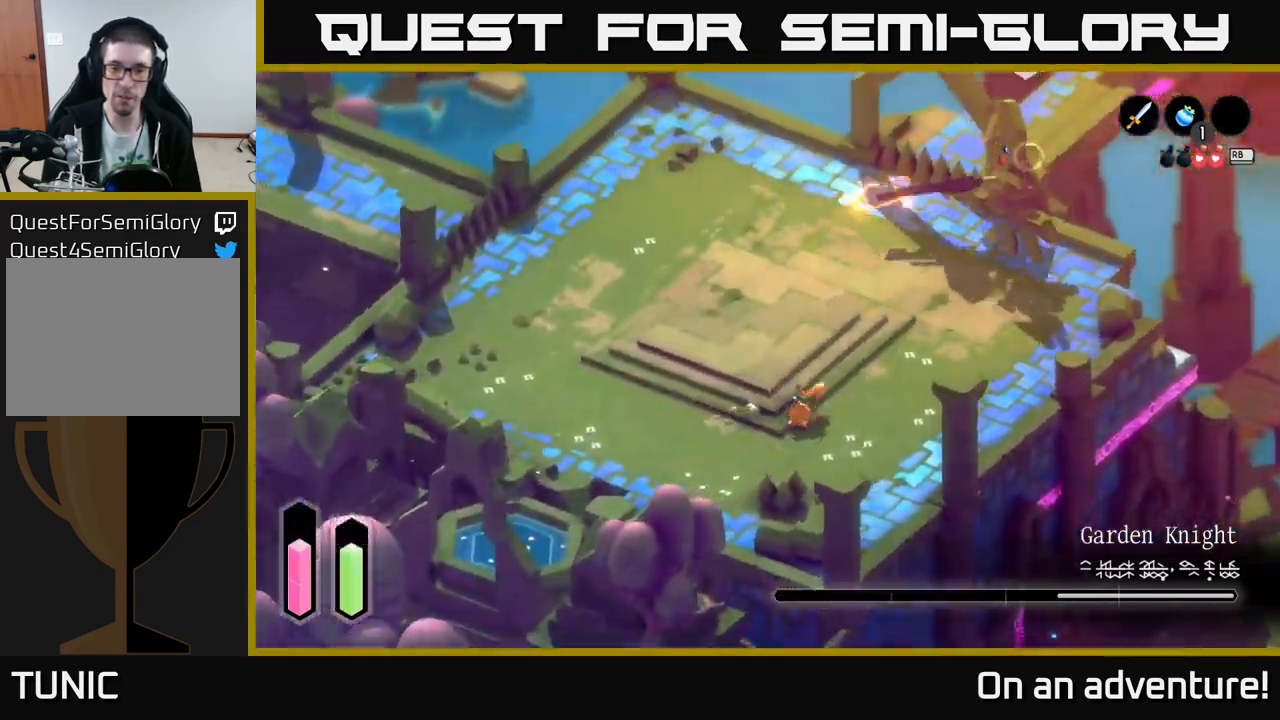
{"buttons": ["A"], "left_stick": "up-right", "right_stick": "center", "events": []}
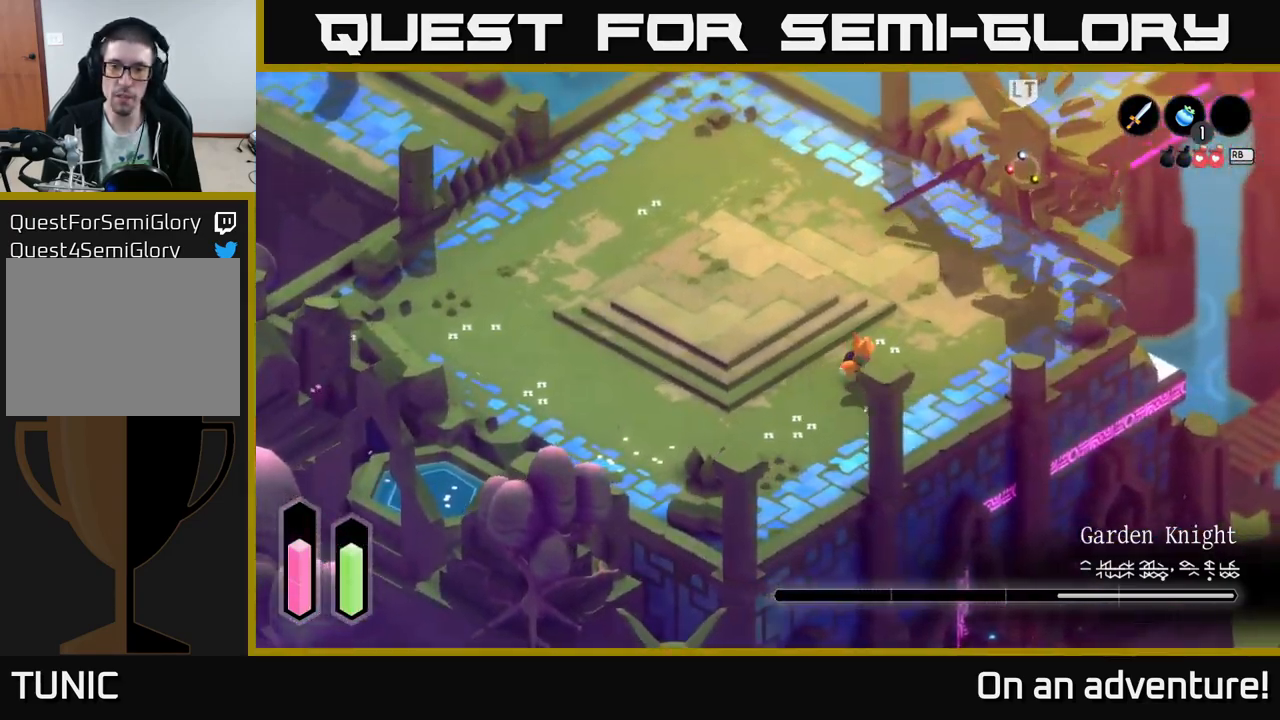
{"buttons": ["X", "L2"], "left_stick": "up-right", "right_stick": "center", "events": [[301, "L2", "down"], [317, "A", "up"], [367, "X", "down"], [417, "X", "up"], [484, "X", "down"]]}
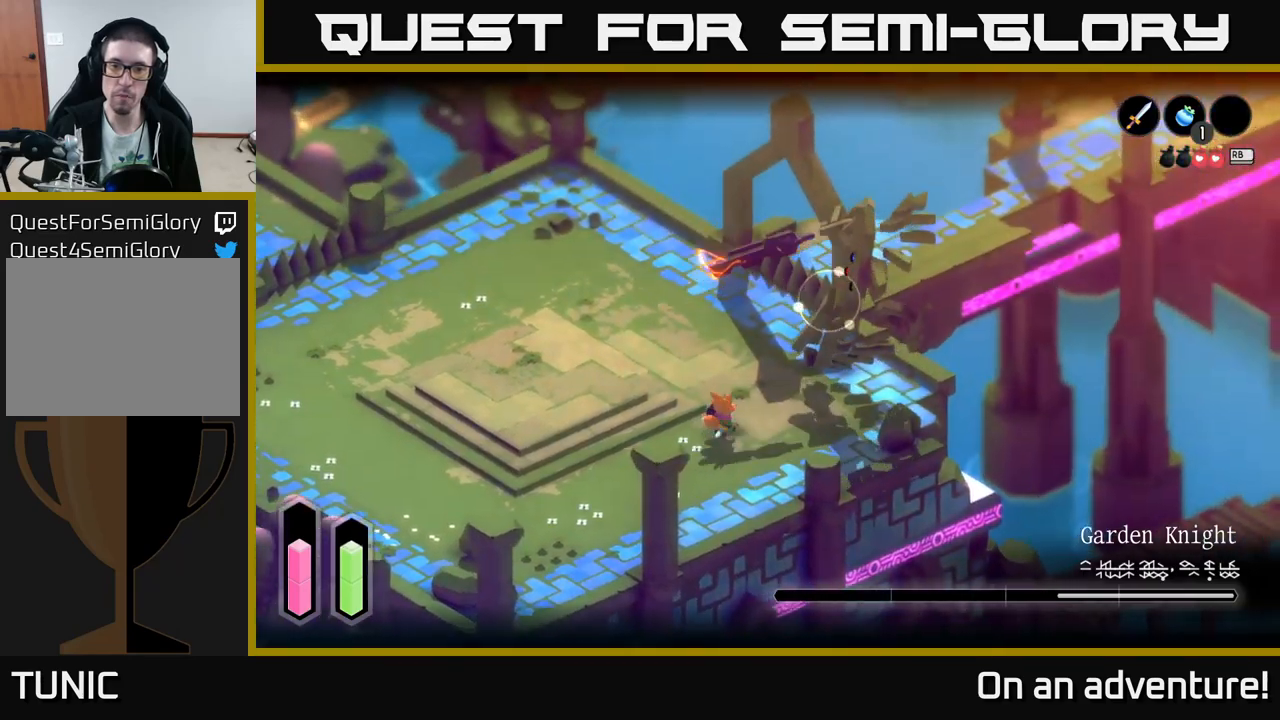
{"buttons": ["A", "L2"], "left_stick": "up-left", "right_stick": "center", "events": [[67, "X", "up"], [117, "X", "down"], [217, "X", "up"], [233, "left_stick", "center"], [300, "left_stick", "left"], [383, "A", "down"], [417, "left_stick", "up-left"], [450, "A", "up"], [500, "A", "down"]]}
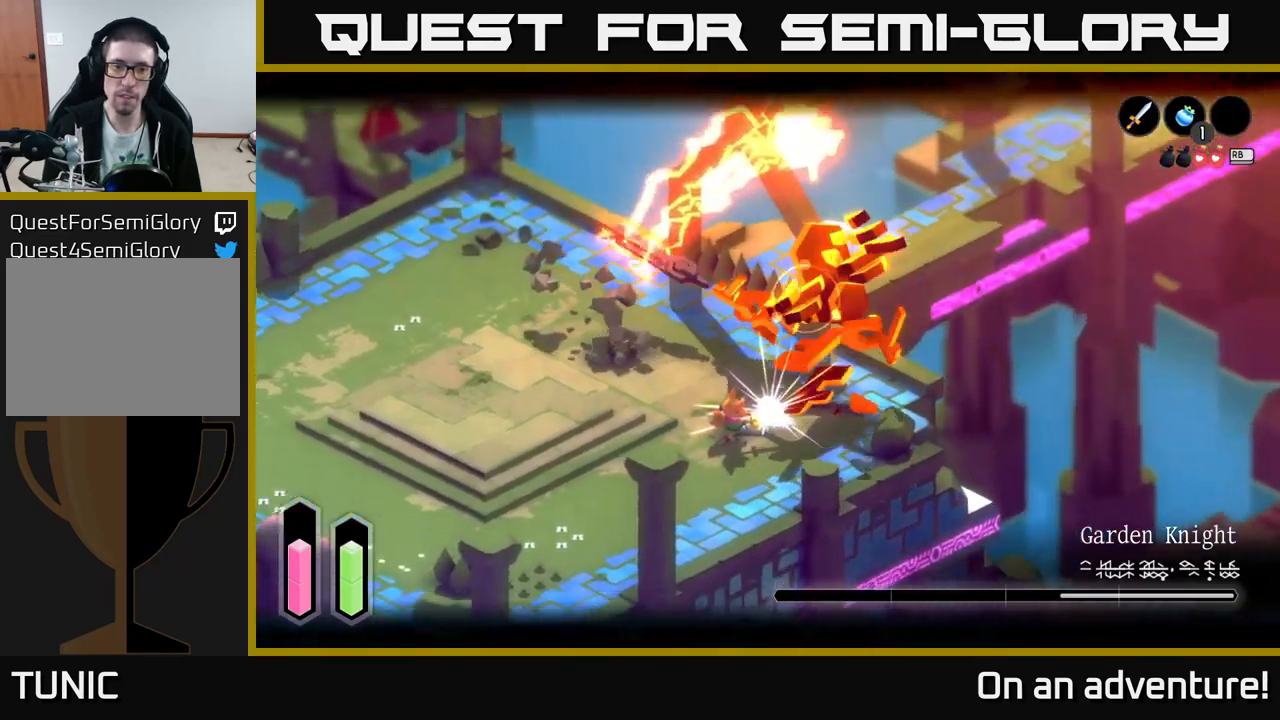
{"buttons": ["A", "L2"], "left_stick": "left", "right_stick": "center", "events": [[100, "A", "up"], [167, "A", "down"], [233, "A", "up"], [250, "left_stick", "left"], [300, "A", "down"], [367, "A", "up"], [467, "A", "down"]]}
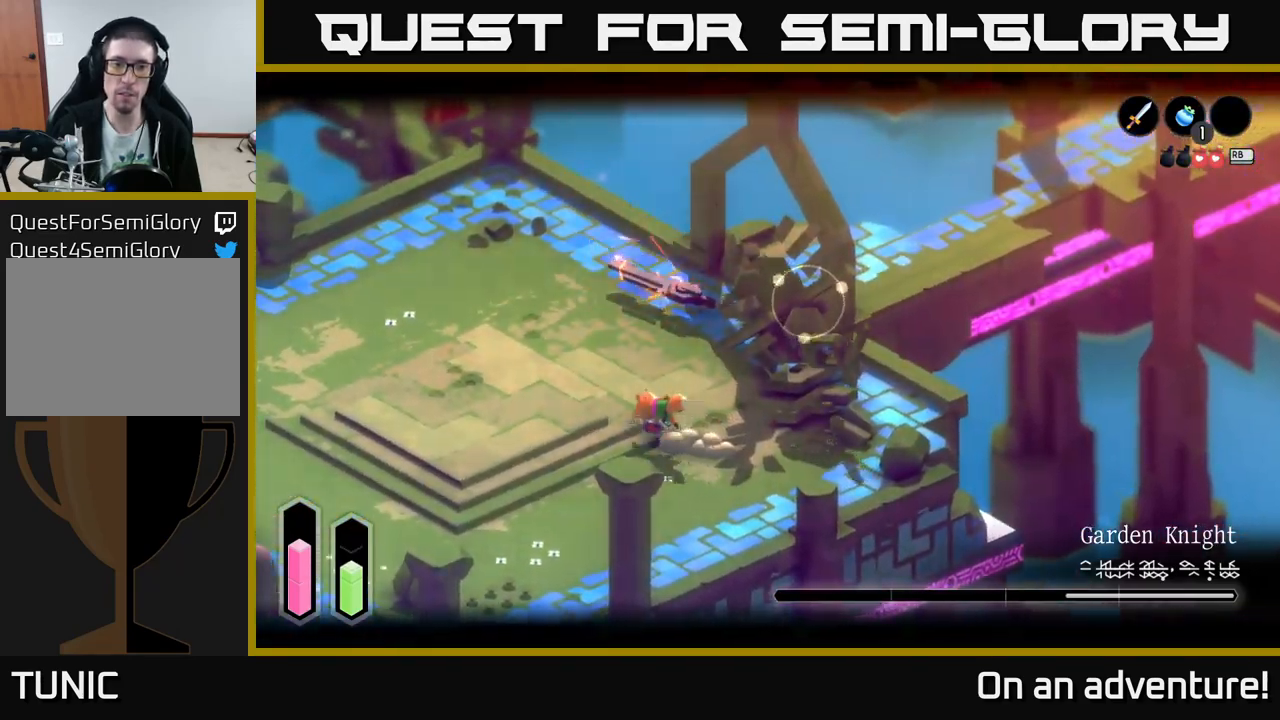
{"buttons": ["L2"], "left_stick": "down-left", "right_stick": "center", "events": [[67, "A", "up"], [83, "left_stick", "down-left"], [100, "A", "down"], [217, "A", "up"], [267, "A", "down"], [367, "A", "up"], [417, "A", "down"], [500, "A", "up"]]}
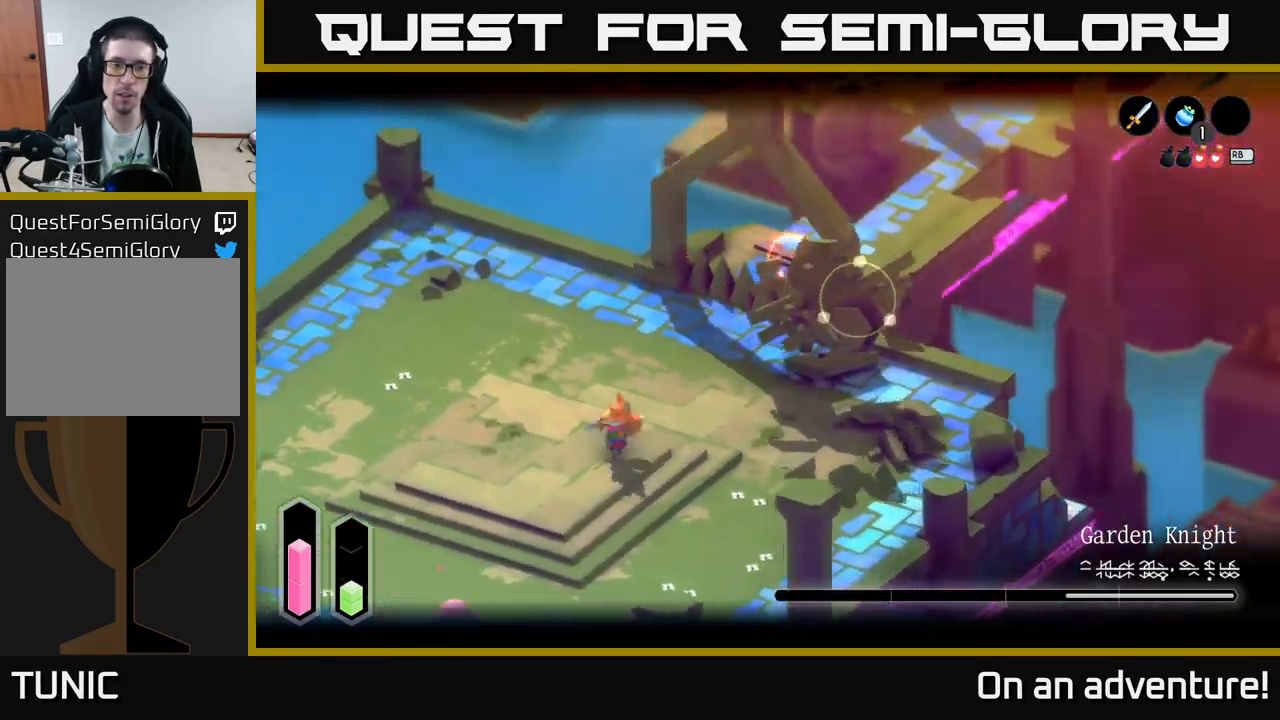
{"buttons": [], "left_stick": "center", "right_stick": "center", "events": [[50, "A", "down"], [117, "A", "up"], [167, "A", "down"], [267, "A", "up"], [350, "L2", "up"], [417, "left_stick", "center"]]}
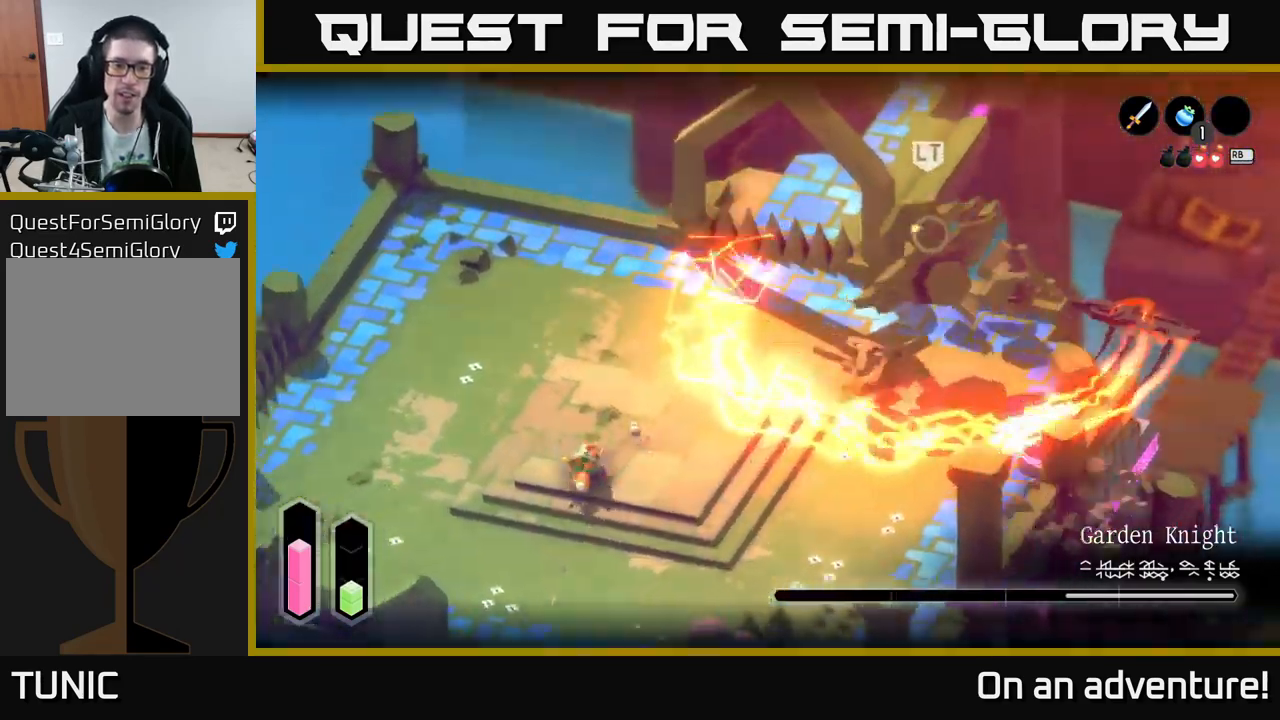
{"buttons": [], "left_stick": "up", "right_stick": "center", "events": [[133, "left_stick", "left"], [483, "left_stick", "up"]]}
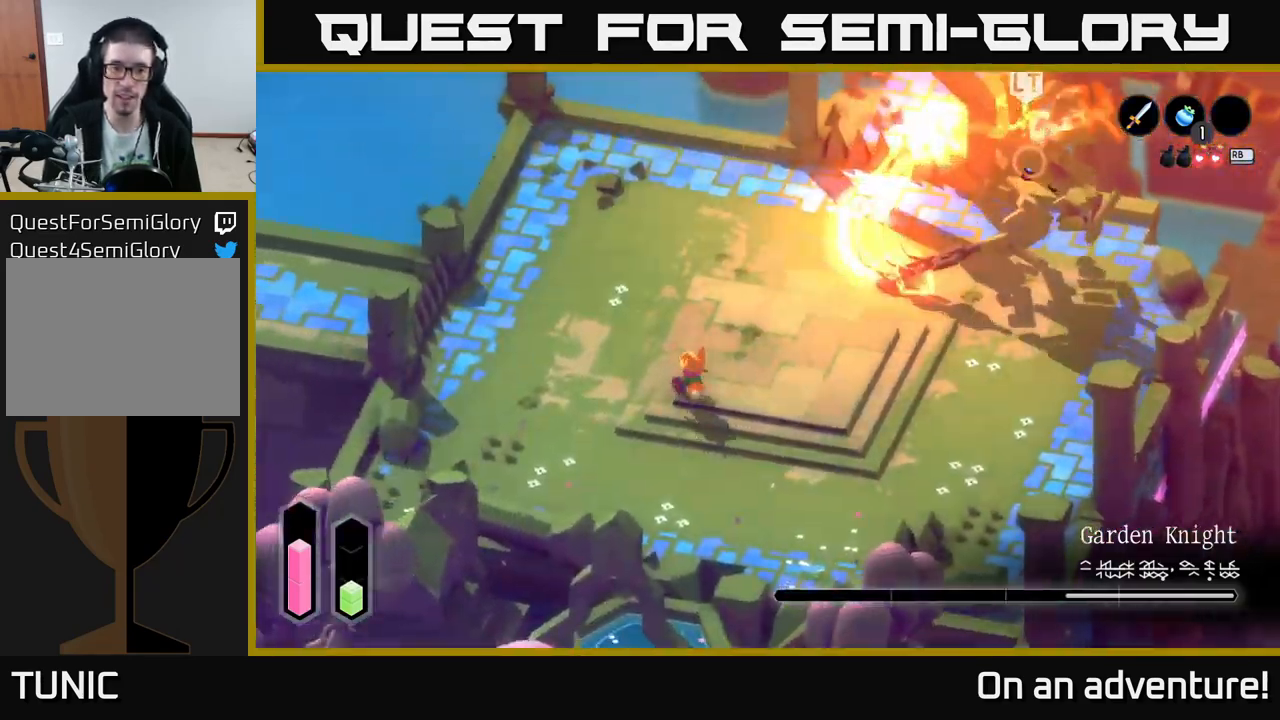
{"buttons": [], "left_stick": "down", "right_stick": "center", "events": [[67, "left_stick", "up-right"], [267, "left_stick", "down-left"], [467, "left_stick", "down"]]}
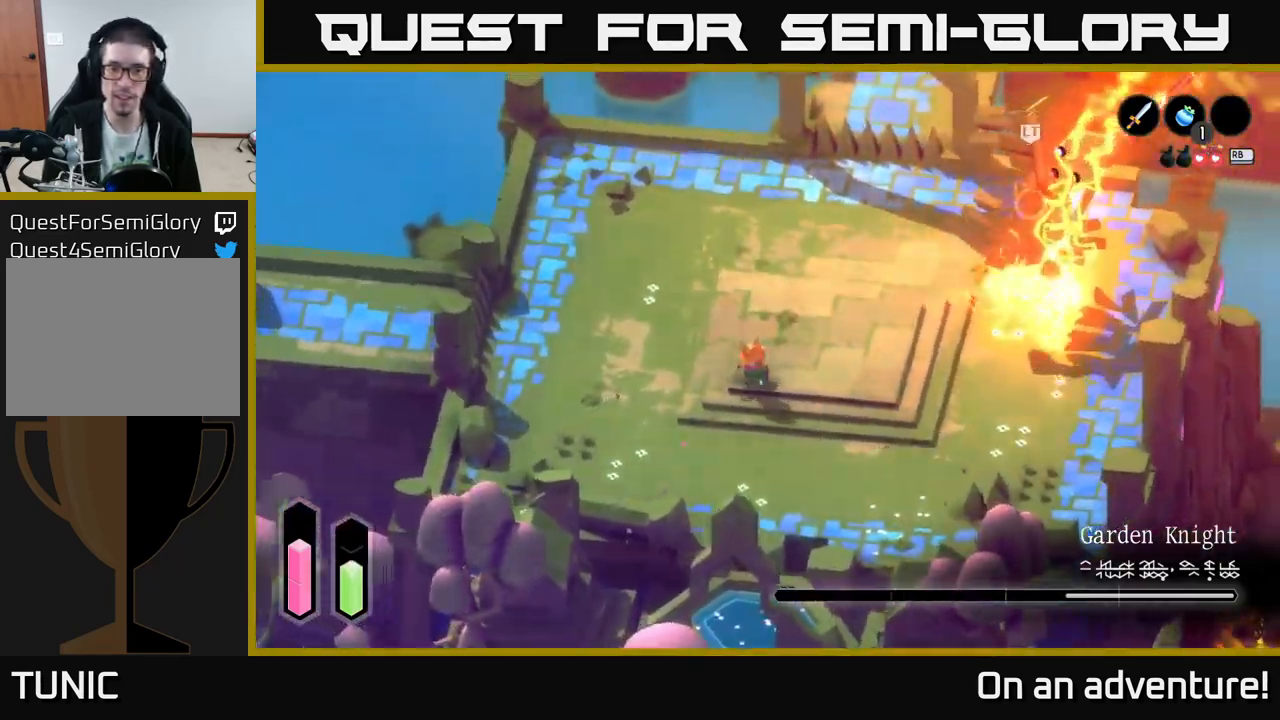
{"buttons": [], "left_stick": "right", "right_stick": "center", "events": [[17, "left_stick", "down-right"], [233, "left_stick", "right"]]}
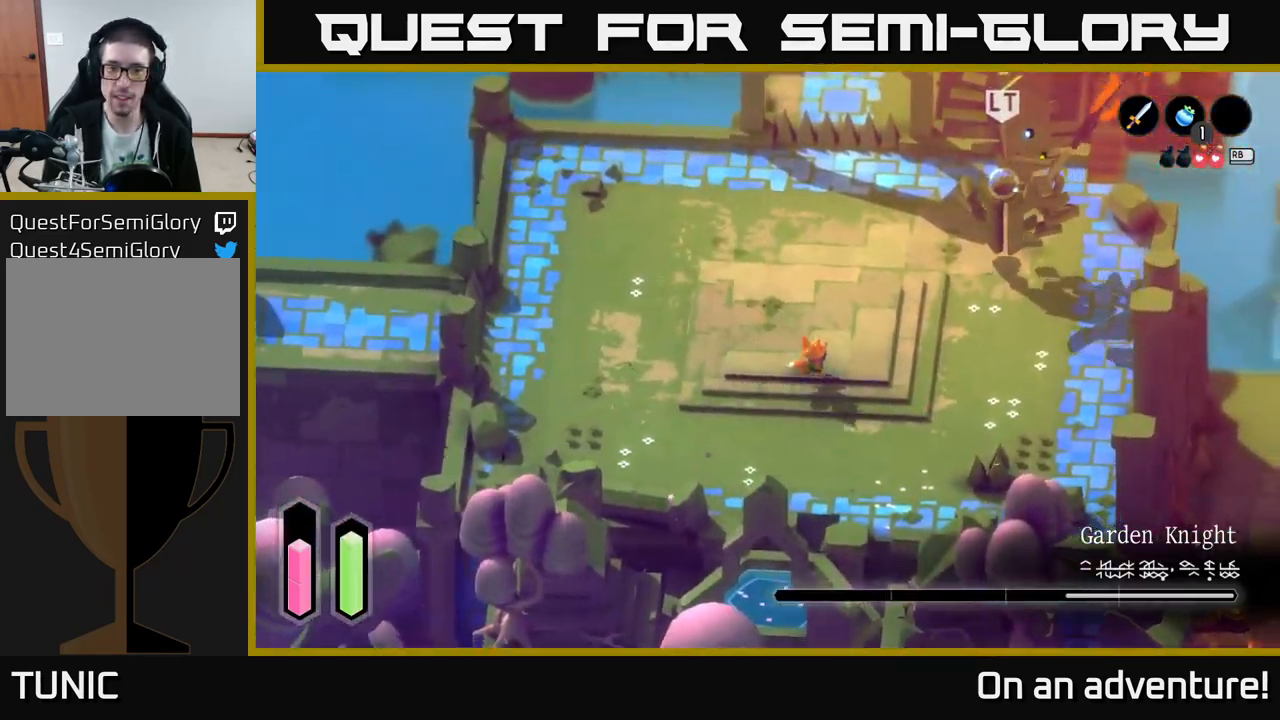
{"buttons": ["L2"], "left_stick": "up-right", "right_stick": "center", "events": [[50, "left_stick", "up-right"], [133, "L2", "down"]]}
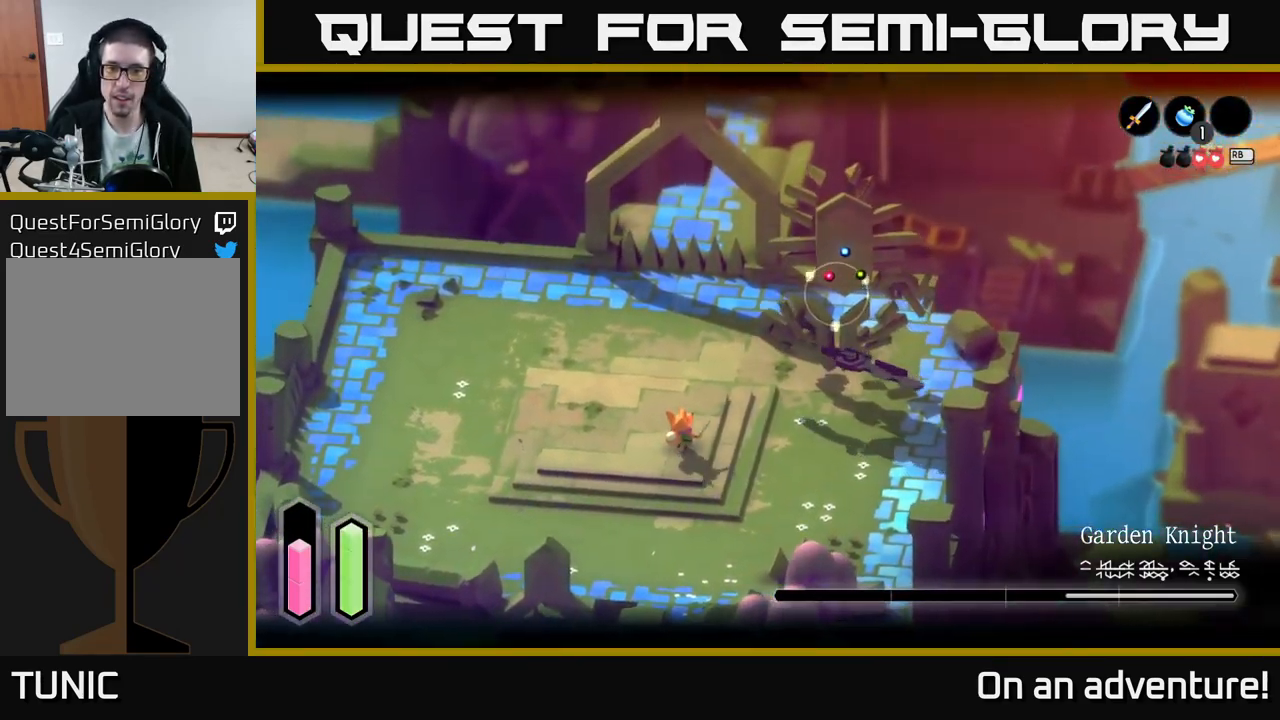
{"buttons": [], "left_stick": "up-right", "right_stick": "center", "events": [[300, "L2", "up"], [317, "X", "down"], [383, "X", "up"]]}
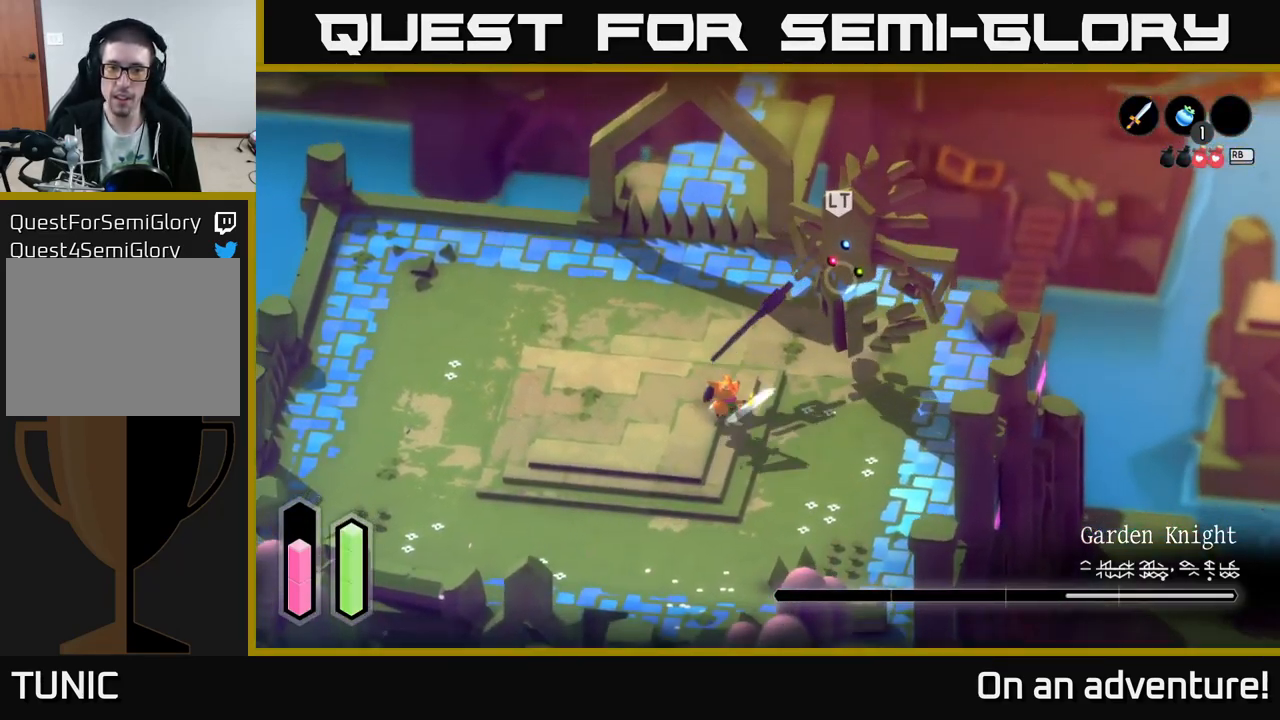
{"buttons": ["X"], "left_stick": "up-right", "right_stick": "center", "events": [[183, "X", "down"], [266, "X", "up"], [349, "X", "down"], [416, "X", "up"], [516, "X", "down"]]}
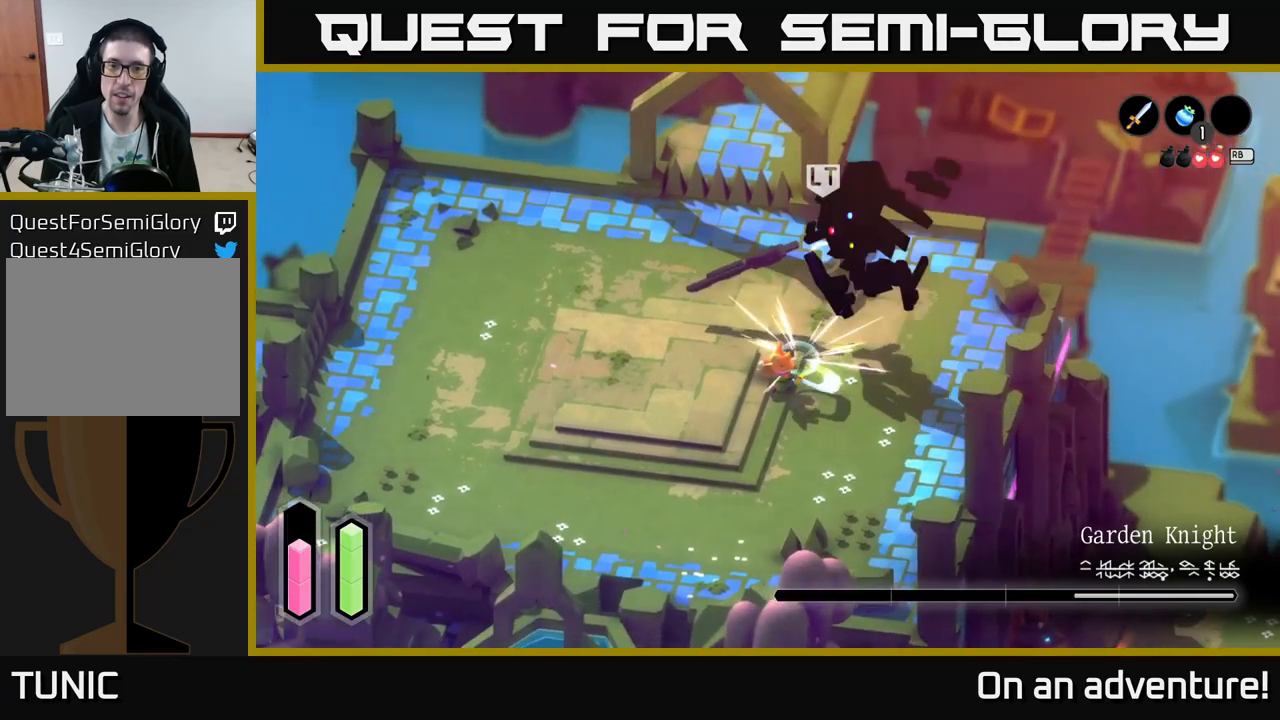
{"buttons": [], "left_stick": "center", "right_stick": "center", "events": [[83, "X", "up"], [133, "X", "down"], [233, "X", "up"], [317, "X", "down"], [383, "X", "up"], [417, "left_stick", "center"]]}
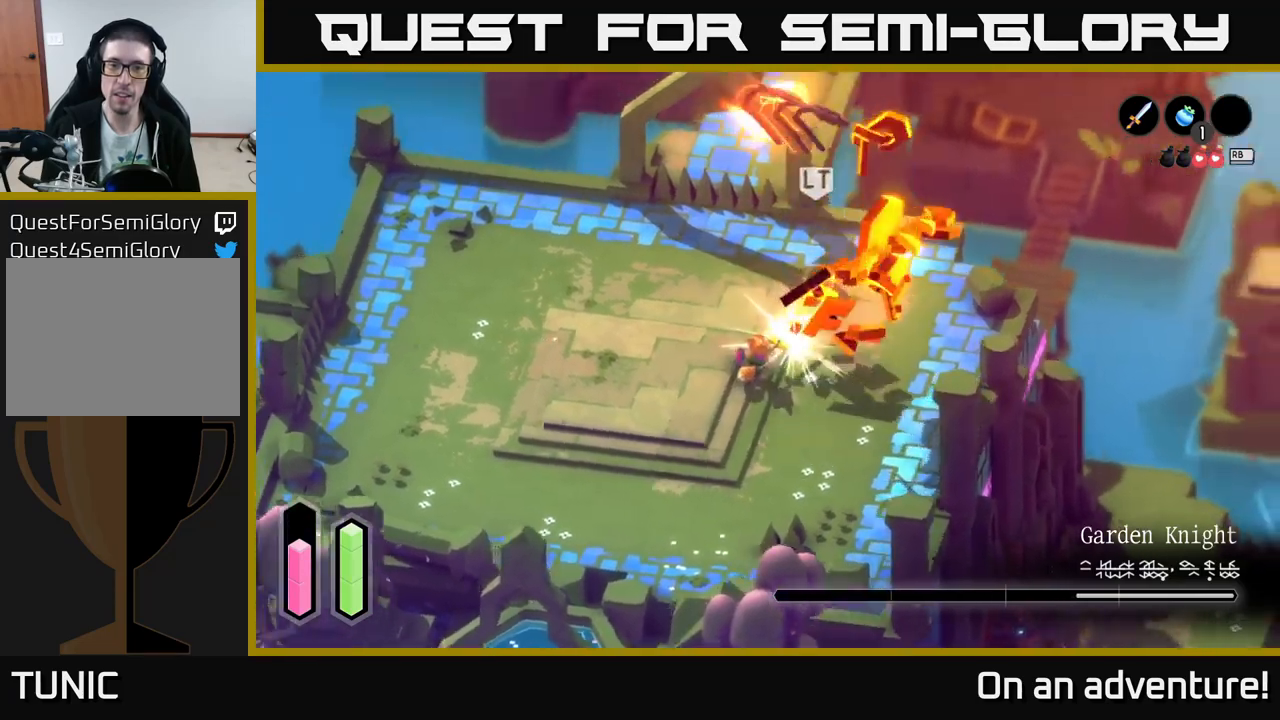
{"buttons": ["L2"], "left_stick": "down", "right_stick": "center", "events": [[150, "left_stick", "down-left"], [267, "L2", "down"], [317, "A", "down"], [367, "A", "up"], [400, "left_stick", "down"], [433, "A", "down"], [500, "A", "up"]]}
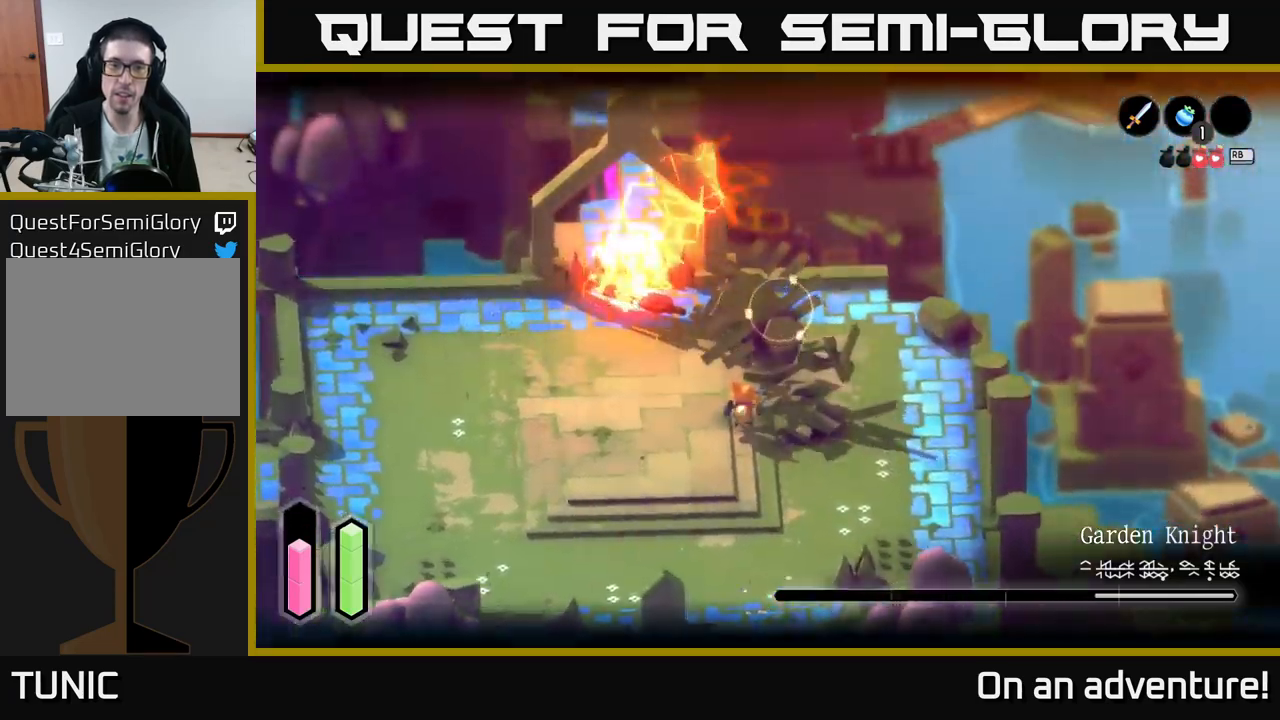
{"buttons": ["A", "L2"], "left_stick": "down-left", "right_stick": "center", "events": [[83, "A", "down"], [150, "A", "up"], [283, "A", "down"], [350, "left_stick", "down-left"], [367, "A", "up"], [467, "A", "down"]]}
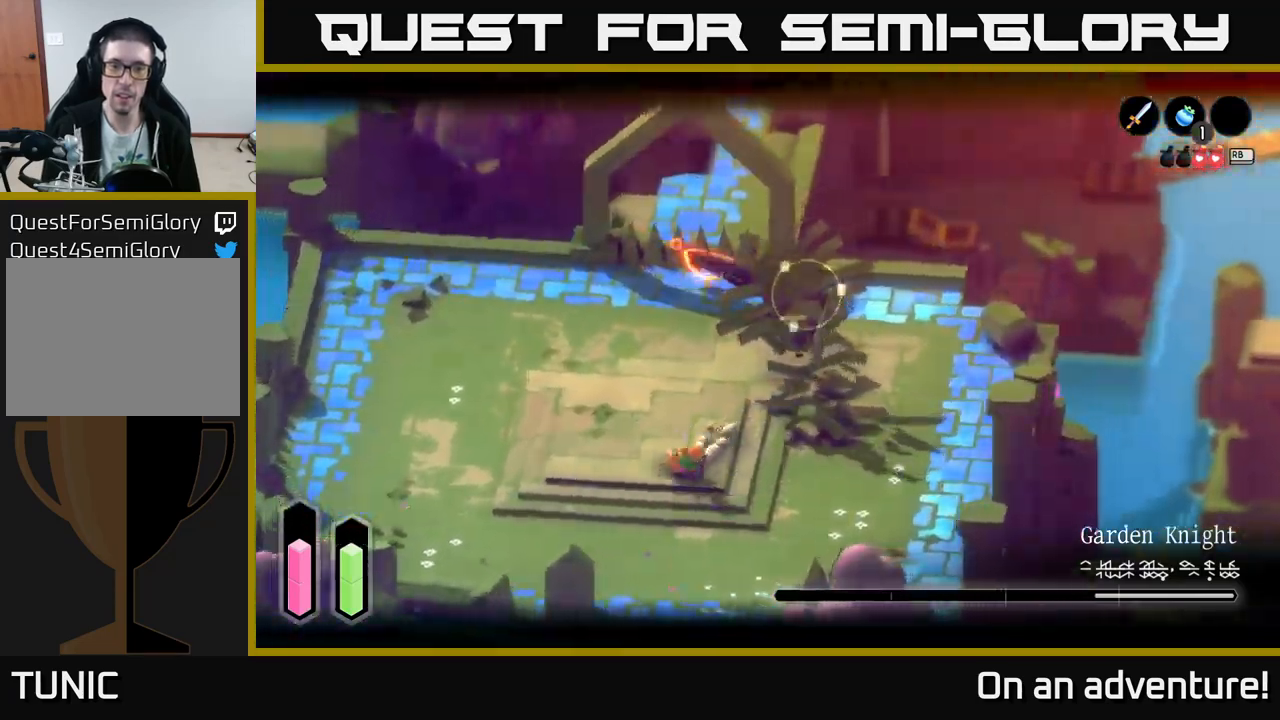
{"buttons": ["L2"], "left_stick": "down-left", "right_stick": "center", "events": [[67, "A", "up"], [133, "A", "down"], [183, "A", "up"], [267, "A", "down"], [333, "A", "up"], [400, "A", "down"], [467, "A", "up"]]}
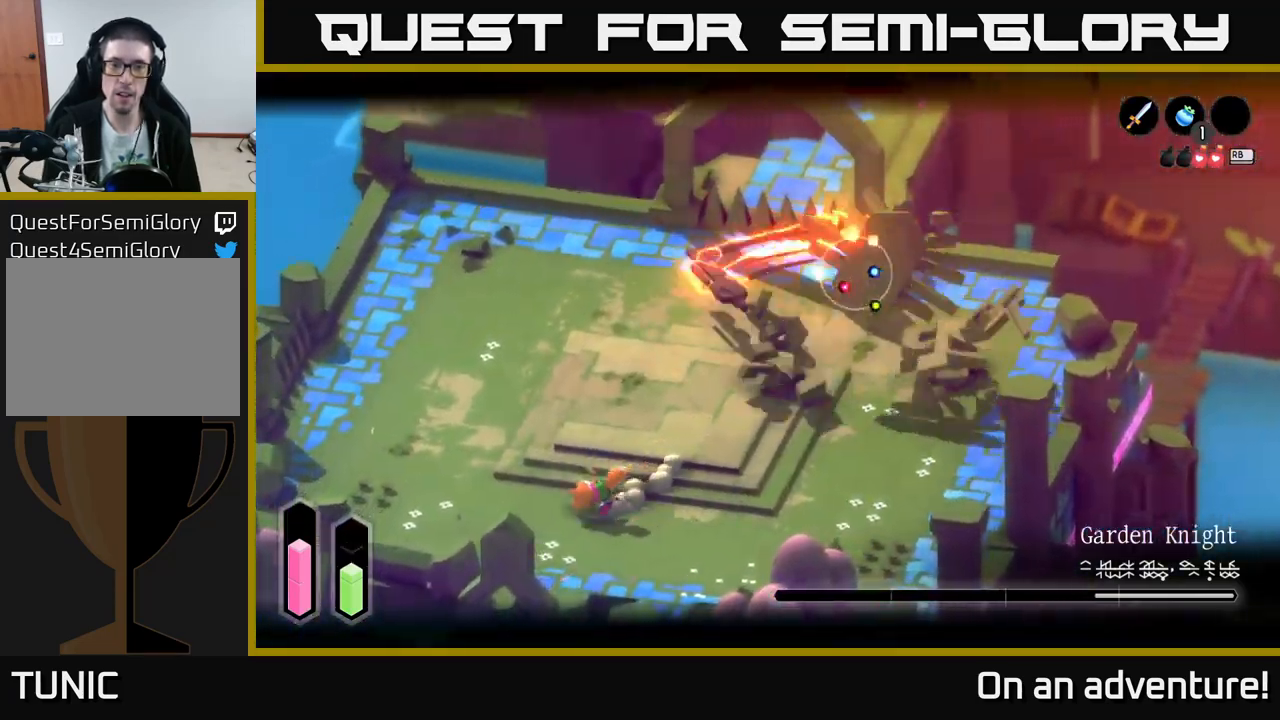
{"buttons": [], "left_stick": "up-left", "right_stick": "center", "events": [[83, "left_stick", "left"], [100, "L2", "up"], [350, "left_stick", "up-left"]]}
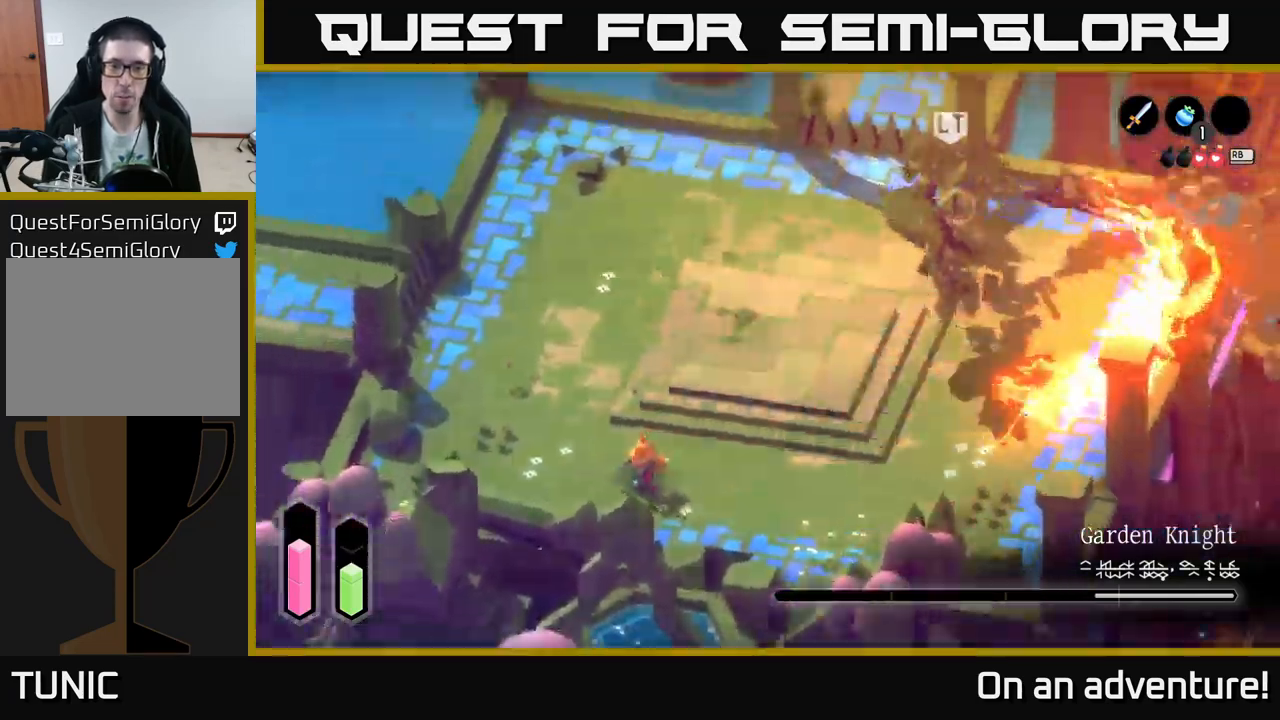
{"buttons": ["A"], "left_stick": "up-left", "right_stick": "center", "events": [[383, "A", "down"]]}
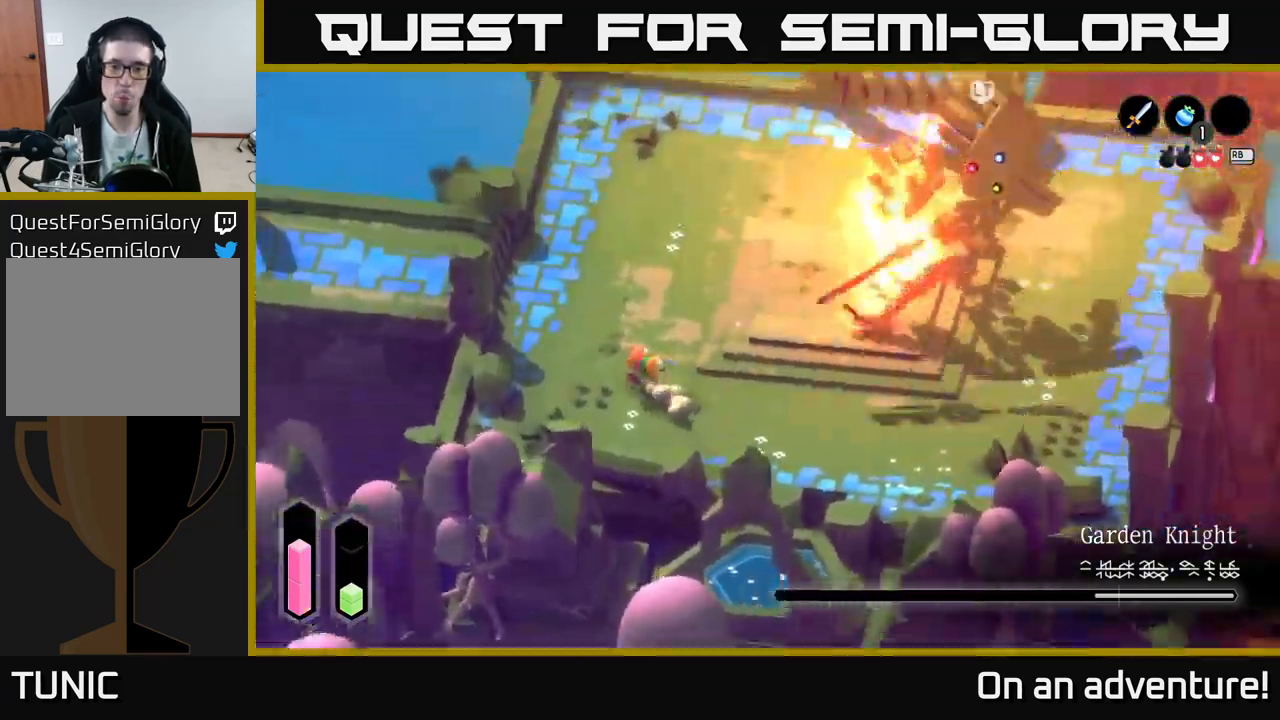
{"buttons": ["A"], "left_stick": "up", "right_stick": "center", "events": [[150, "left_stick", "up"]]}
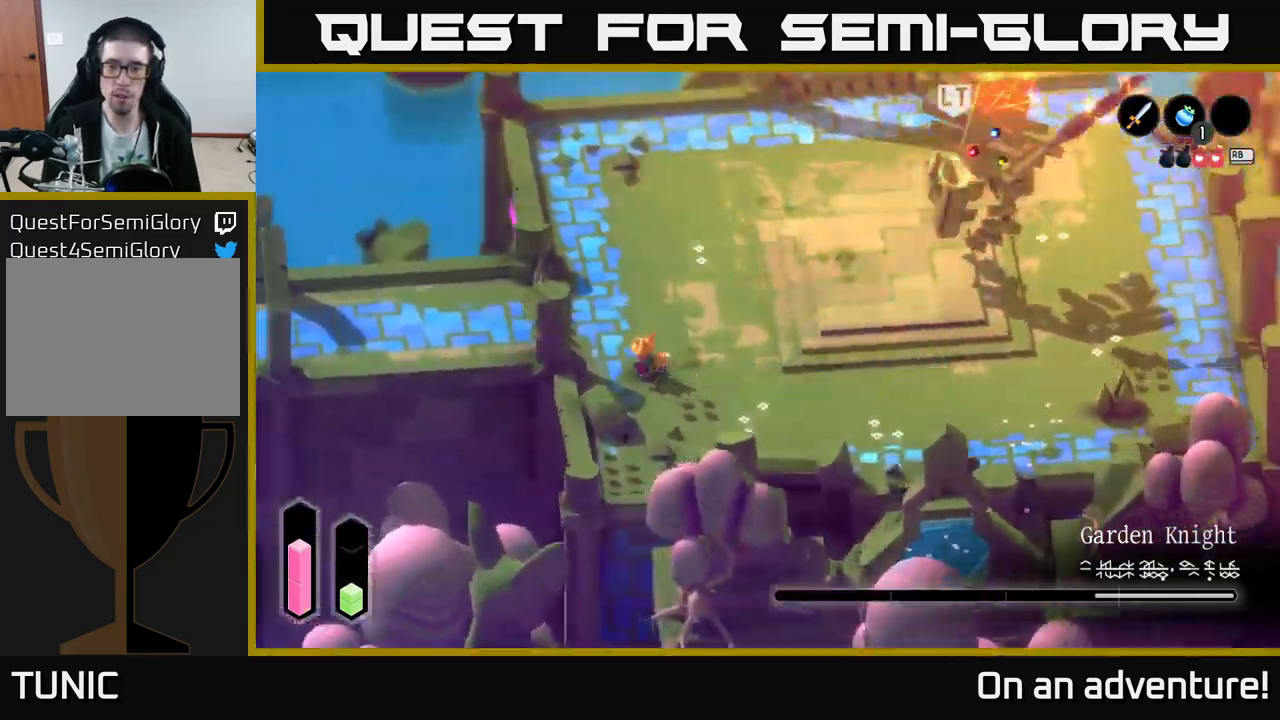
{"buttons": ["A"], "left_stick": "up", "right_stick": "center", "events": []}
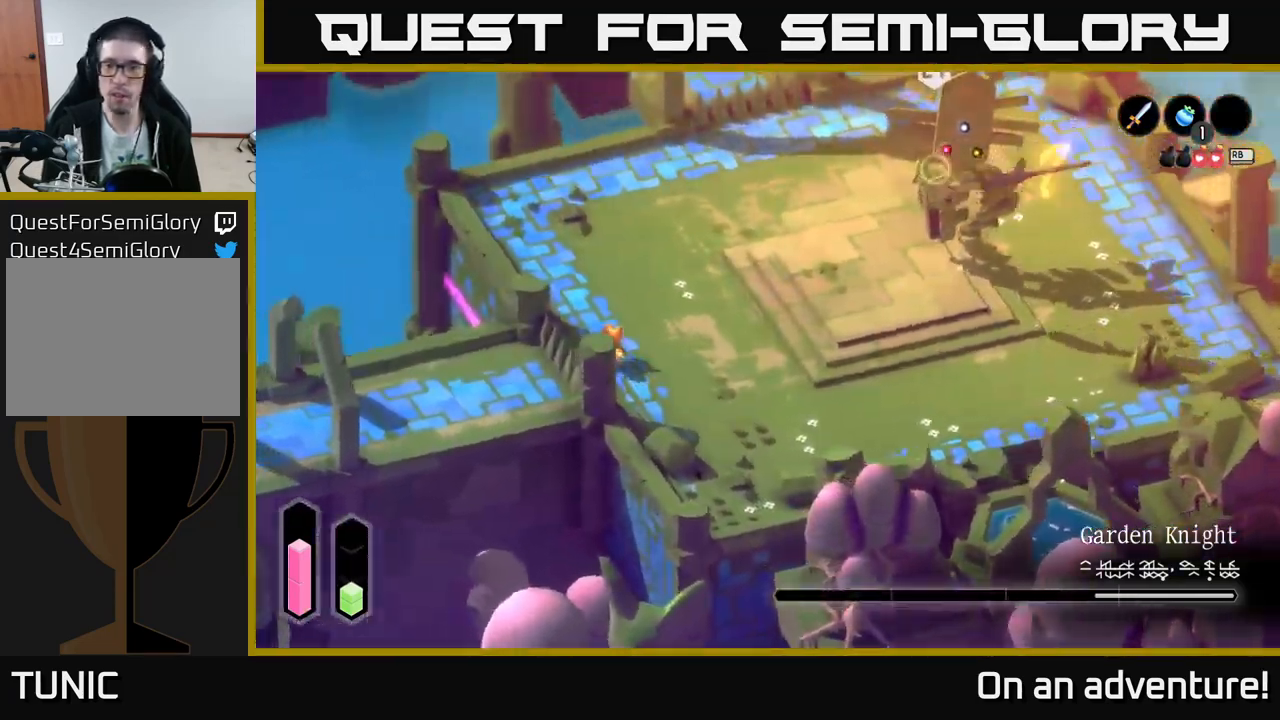
{"buttons": ["A"], "left_stick": "up", "right_stick": "center", "events": []}
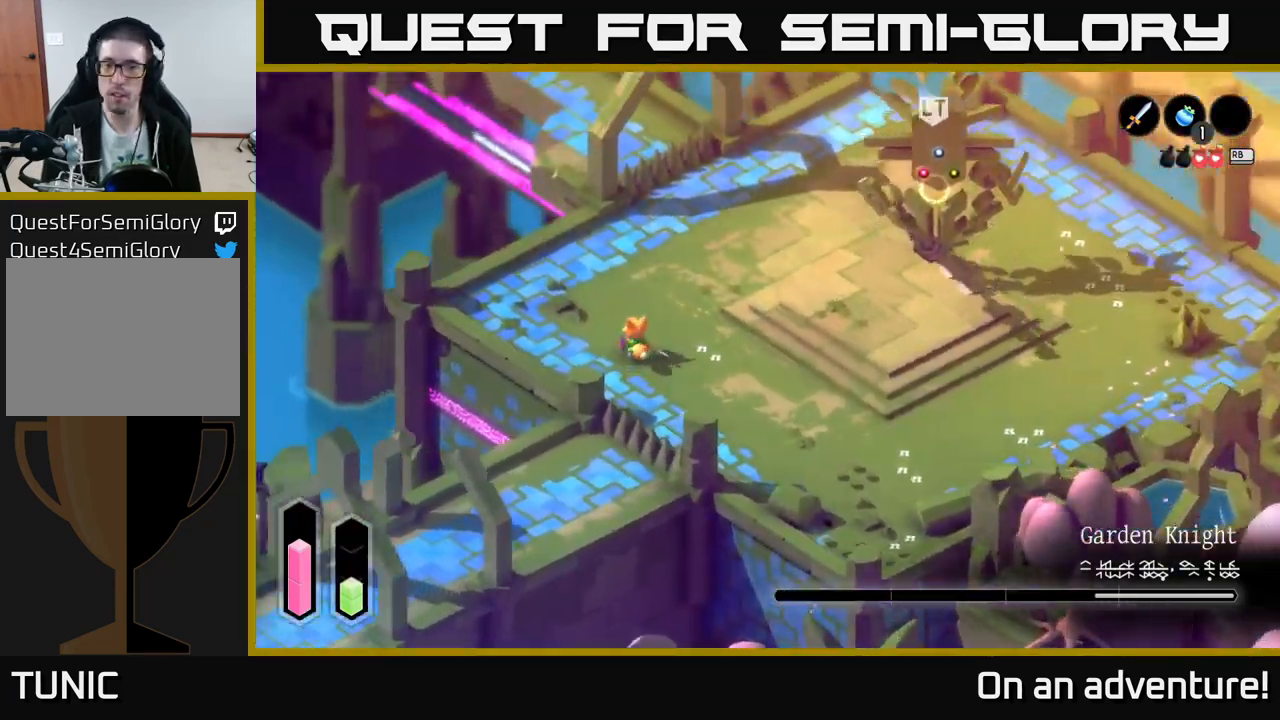
{"buttons": ["A"], "left_stick": "up", "right_stick": "center", "events": []}
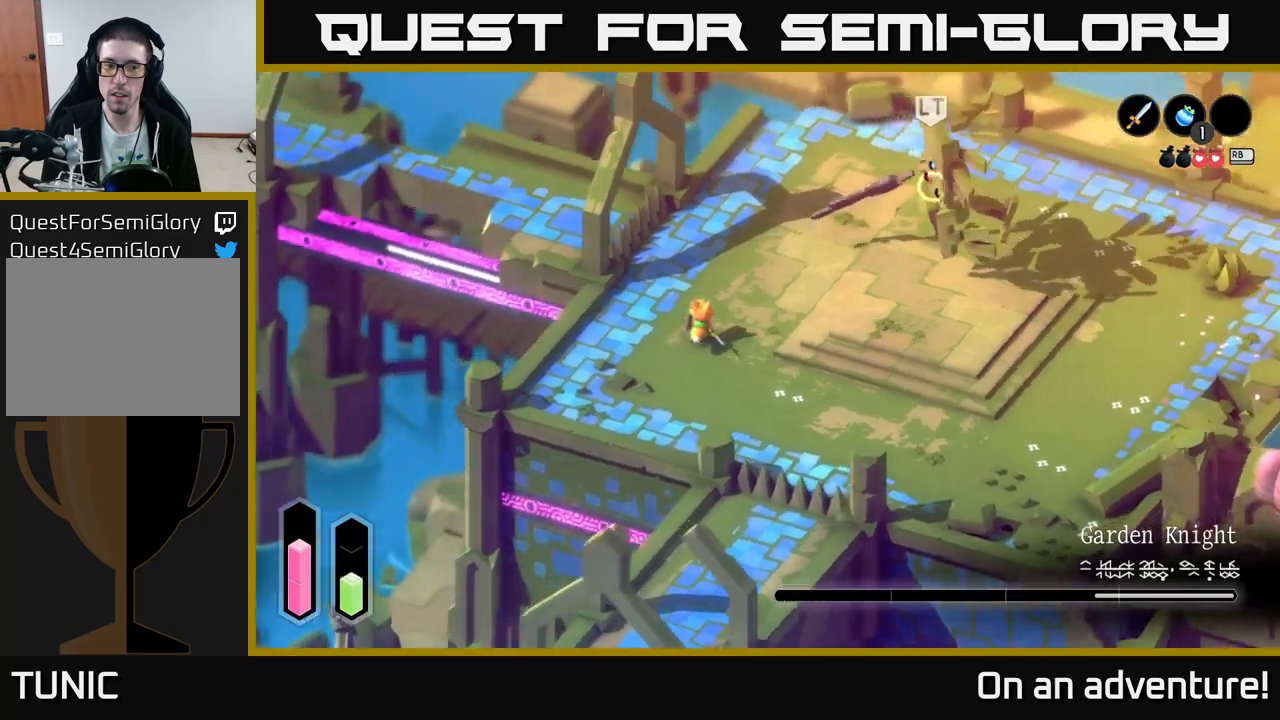
{"buttons": ["A"], "left_stick": "up-right", "right_stick": "center", "events": [[50, "left_stick", "up-right"]]}
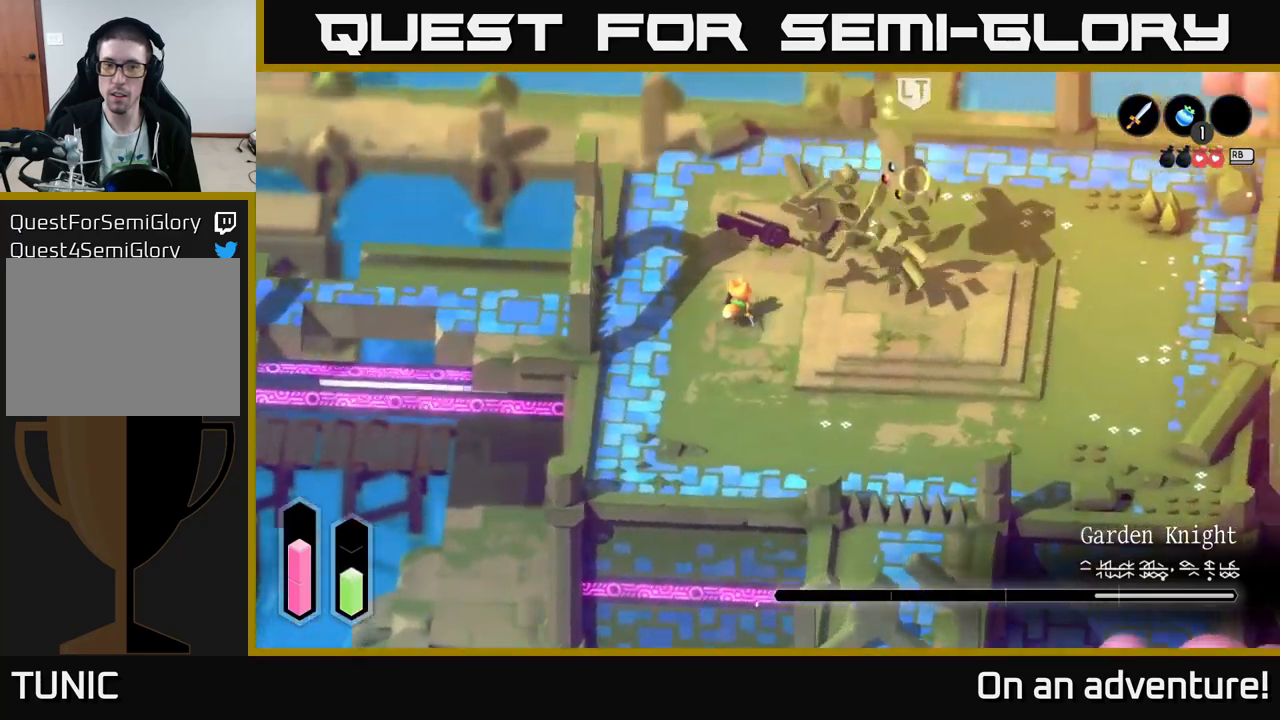
{"buttons": ["A"], "left_stick": "up", "right_stick": "center", "events": [[84, "left_stick", "up"]]}
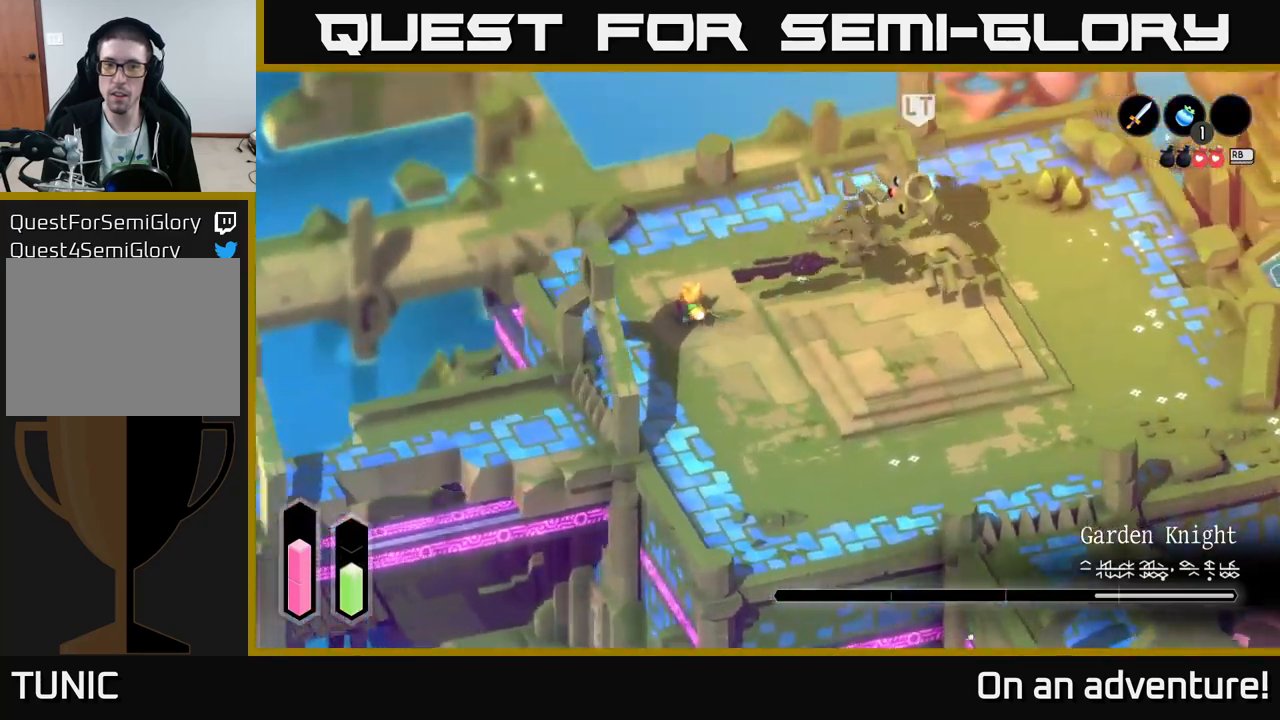
{"buttons": ["A"], "left_stick": "up-right", "right_stick": "center", "events": [[400, "left_stick", "up-right"]]}